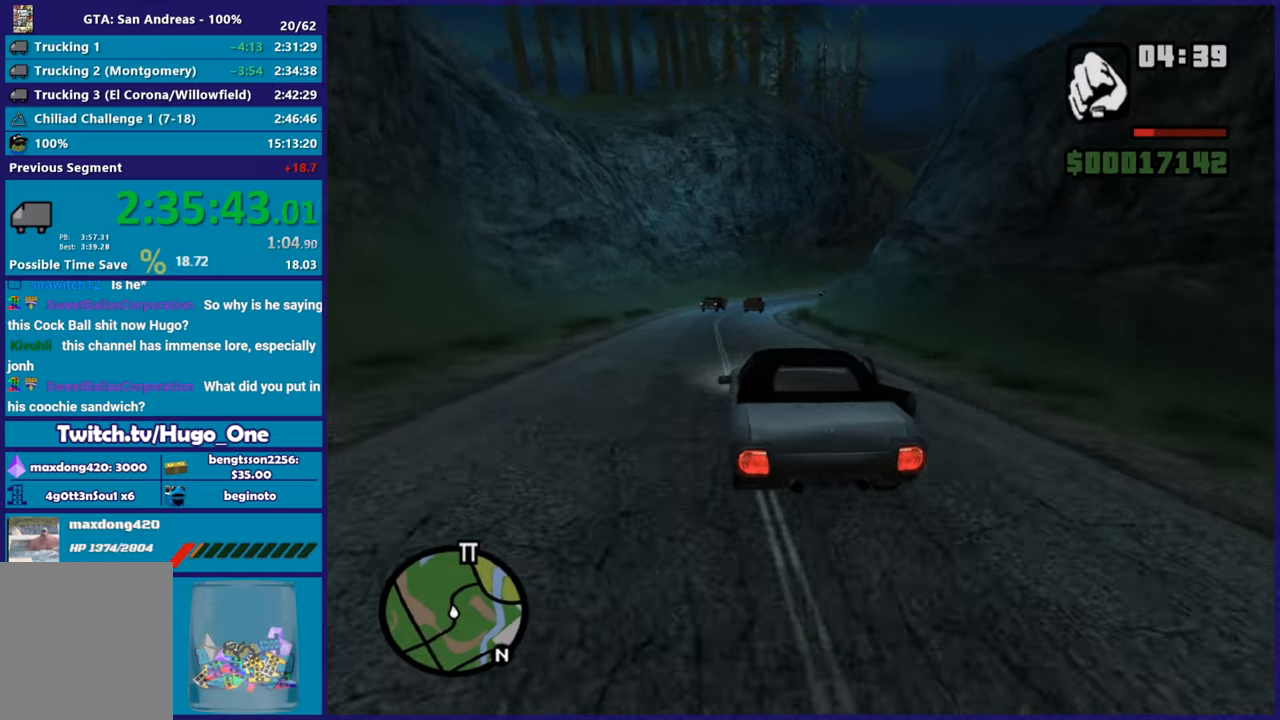
Gameplay with a controller (Xbox layout); each line is a JSON object with the inputs held at the frame after it. "button_events" lists button changes between this image and that frame as [ms after this image, input, new state], when the widget could be followed in between (sticks are given only as held states).
{"buttons": ["R2"], "left_stick": "center", "right_stick": "down-right", "button_events": []}
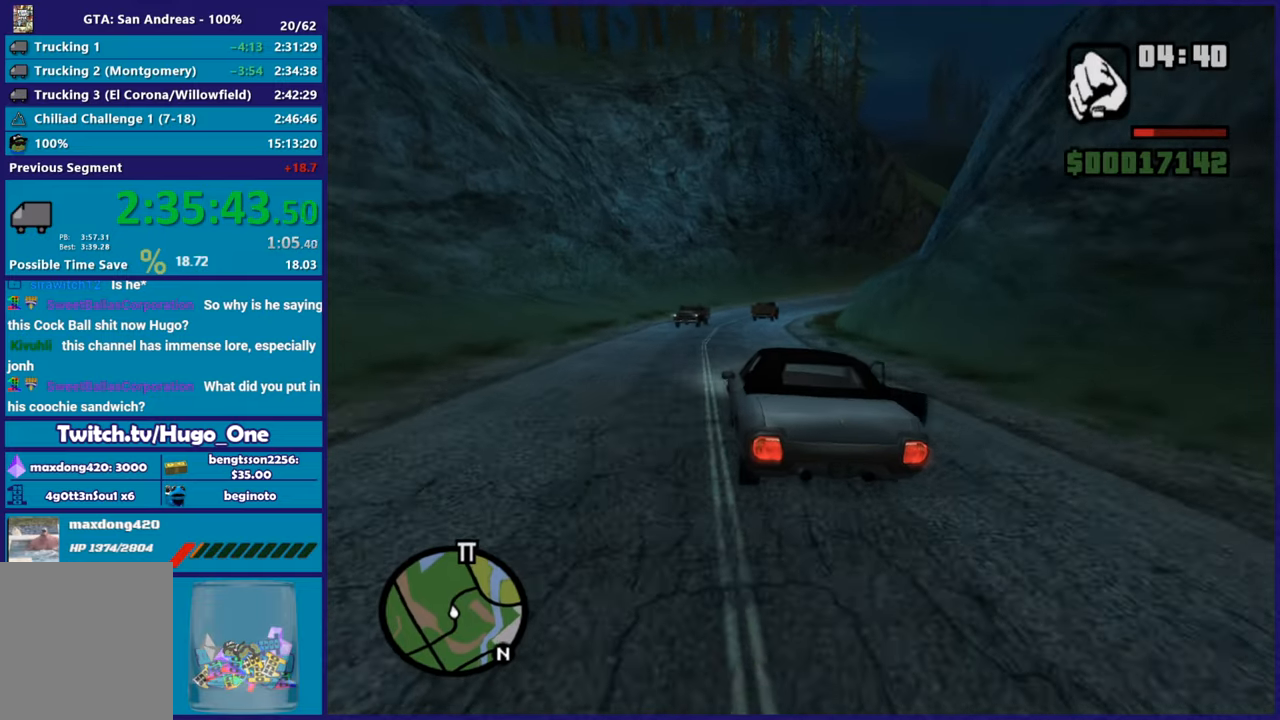
{"buttons": [], "left_stick": "right", "right_stick": "down-right", "button_events": [[50, "R2", "up"]]}
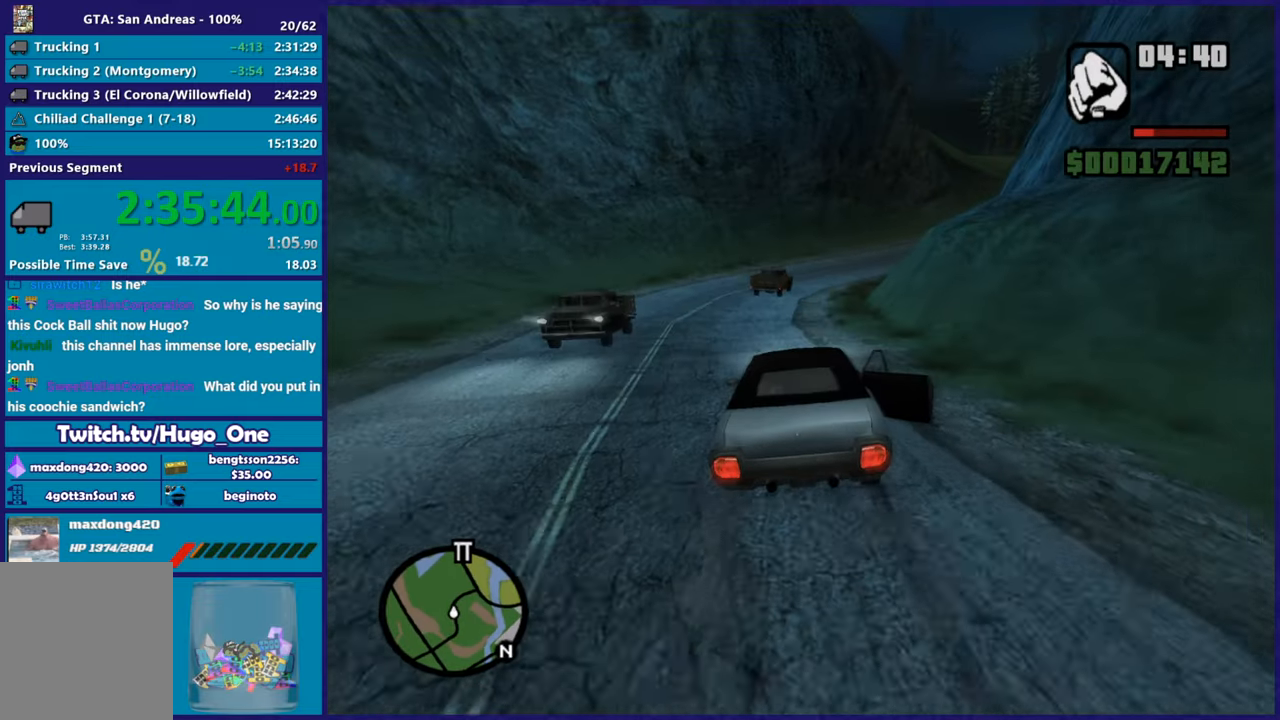
{"buttons": [], "left_stick": "down-right", "right_stick": "down-right", "button_events": []}
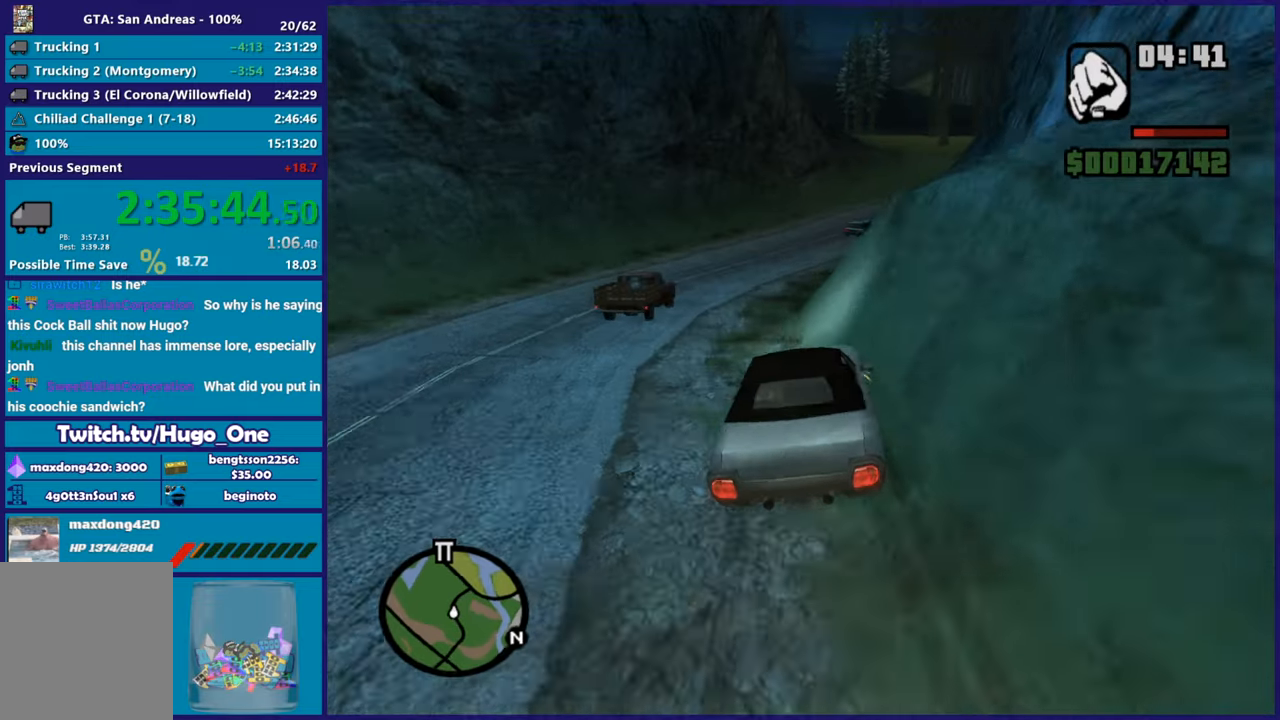
{"buttons": [], "left_stick": "down-right", "right_stick": "down-right", "button_events": []}
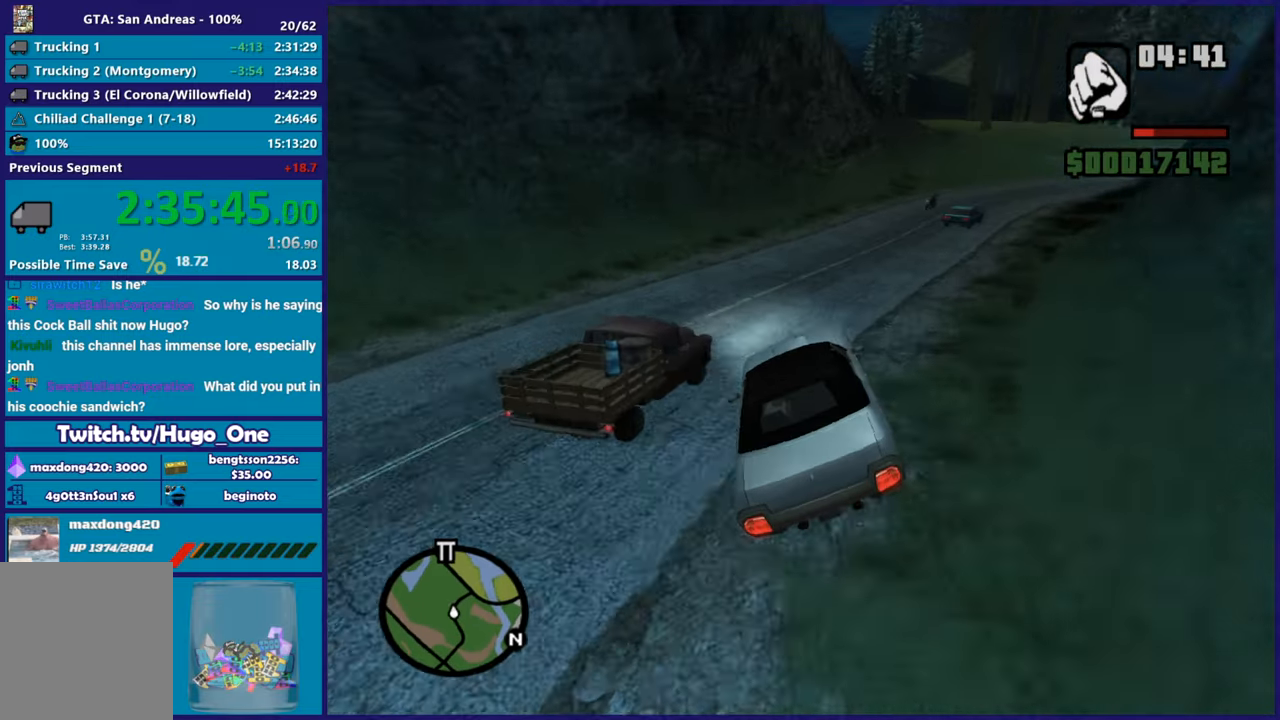
{"buttons": [], "left_stick": "left", "right_stick": "down-right", "button_events": []}
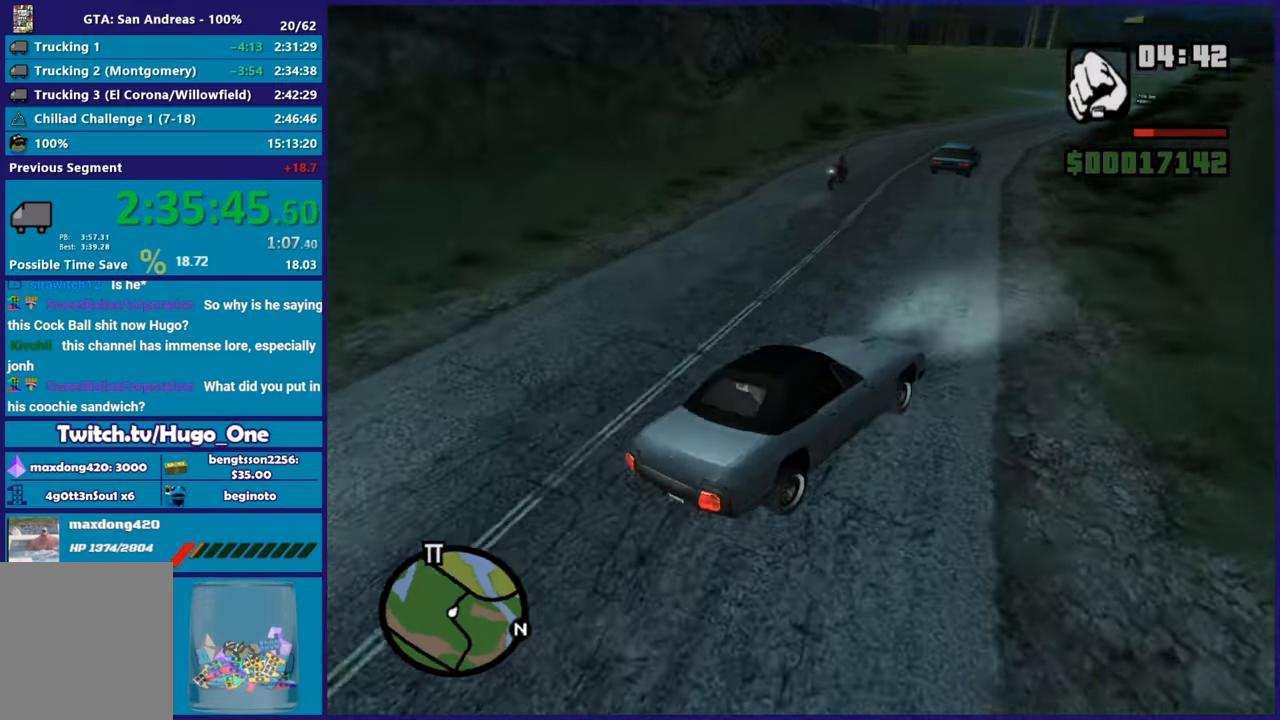
{"buttons": ["R2", "L3"], "left_stick": "left", "right_stick": "center", "button_events": [[267, "L3", "down"], [383, "R2", "down"]]}
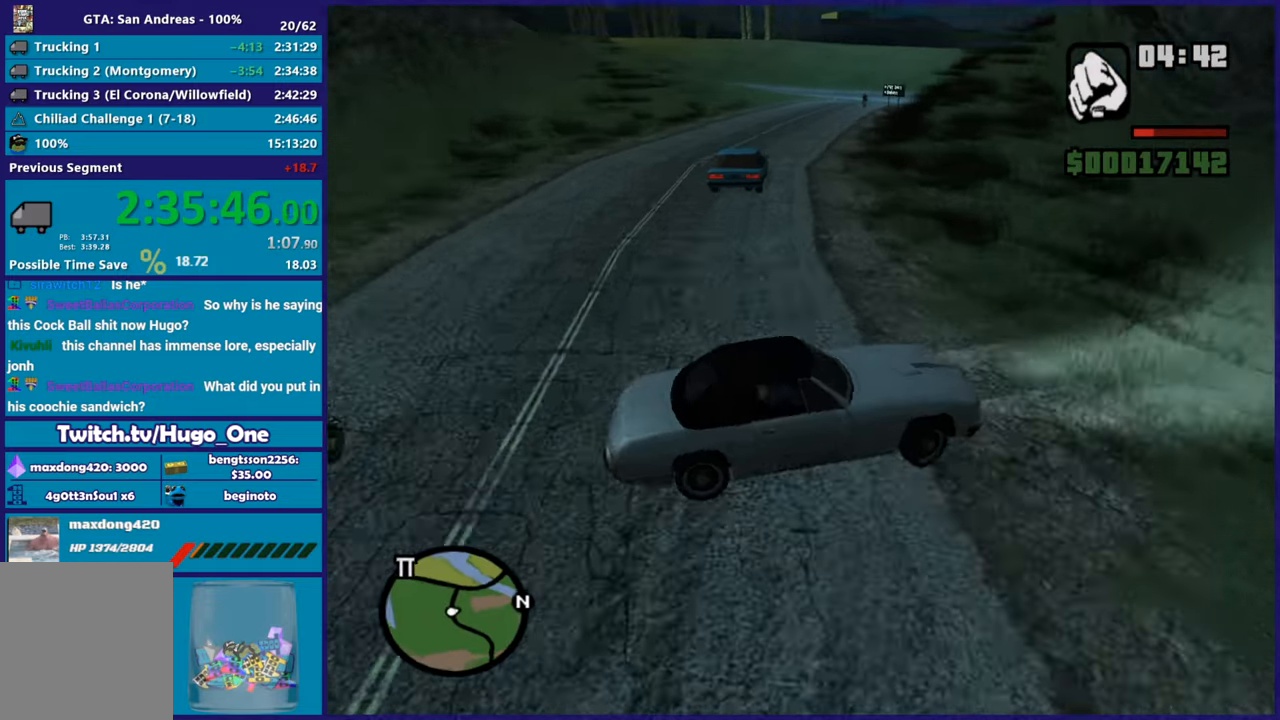
{"buttons": ["L2"], "left_stick": "left", "right_stick": "center", "button_events": [[34, "L3", "up"], [84, "R2", "up"], [117, "L2", "down"]]}
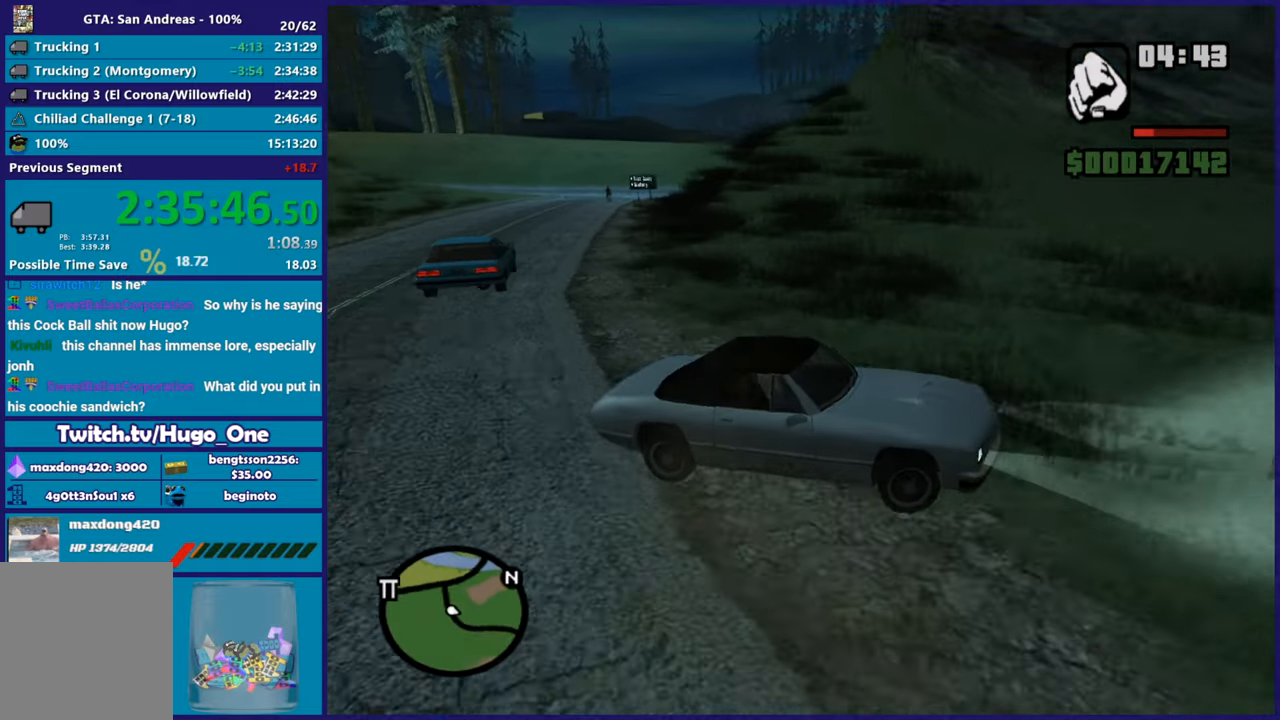
{"buttons": ["L2"], "left_stick": "left", "right_stick": "up-left", "button_events": []}
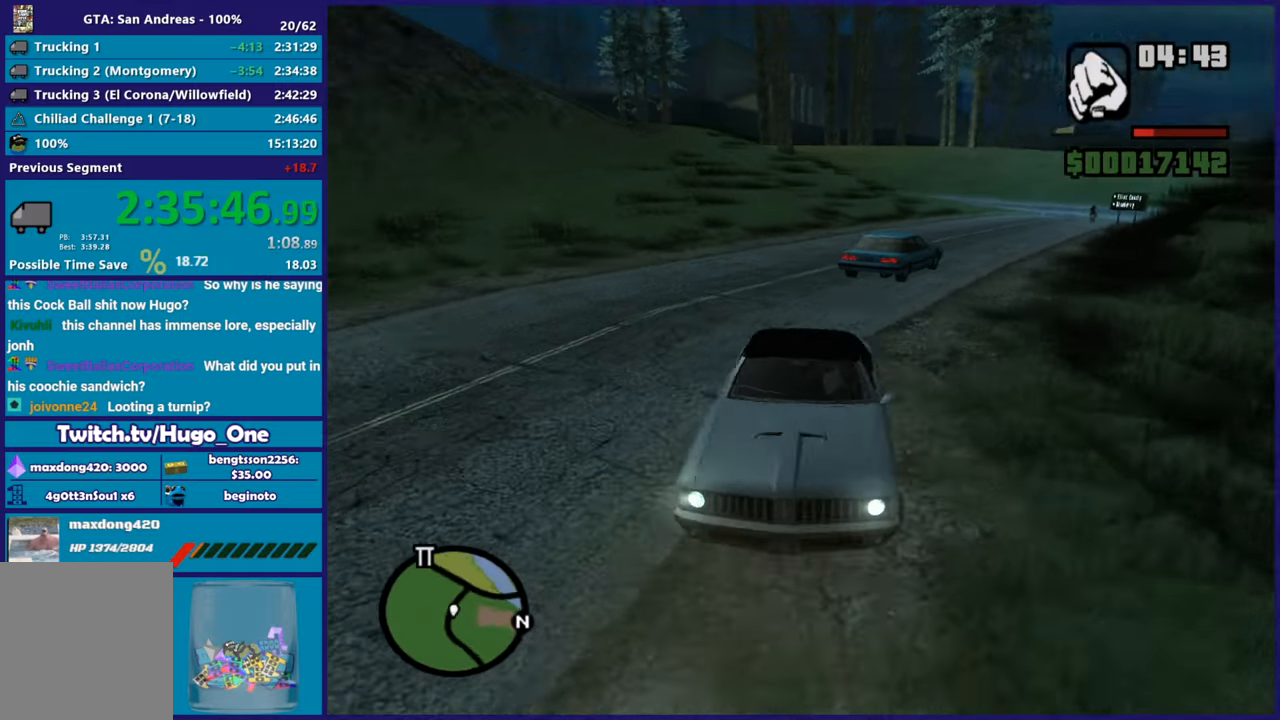
{"buttons": ["L2"], "left_stick": "left", "right_stick": "up-right", "button_events": []}
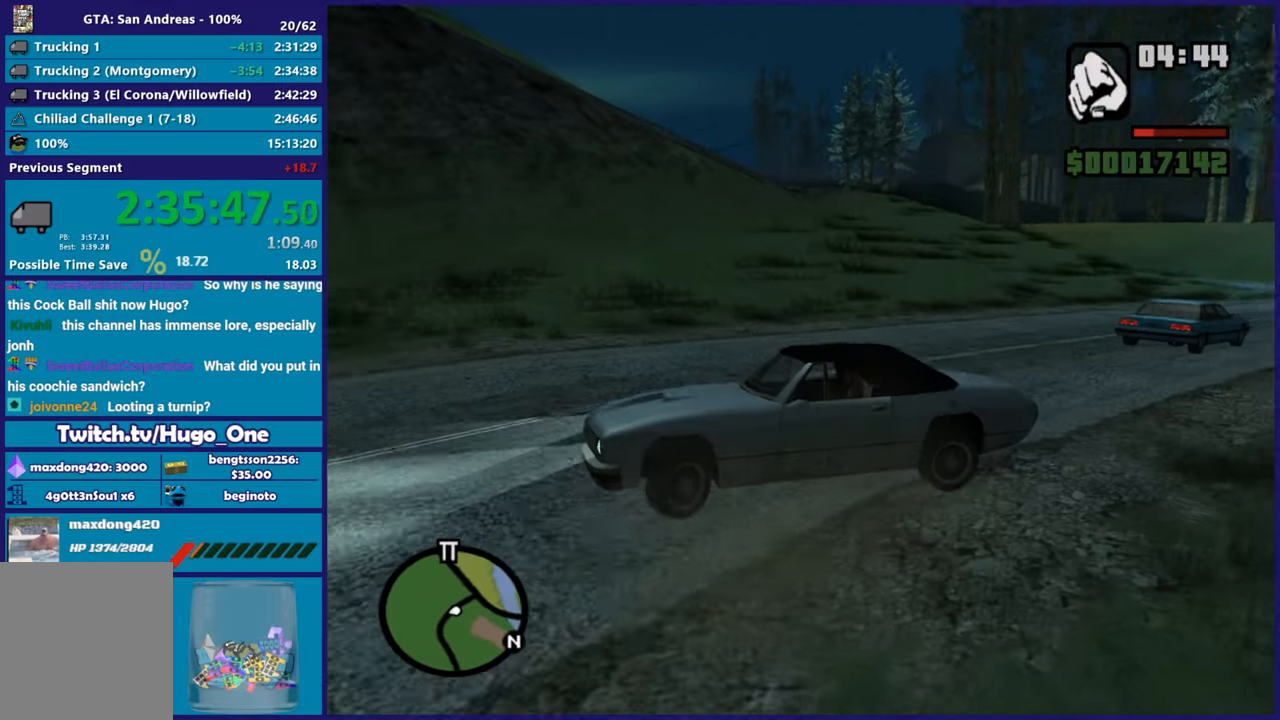
{"buttons": [], "left_stick": "up", "right_stick": "down-left", "button_events": [[500, "L2", "up"]]}
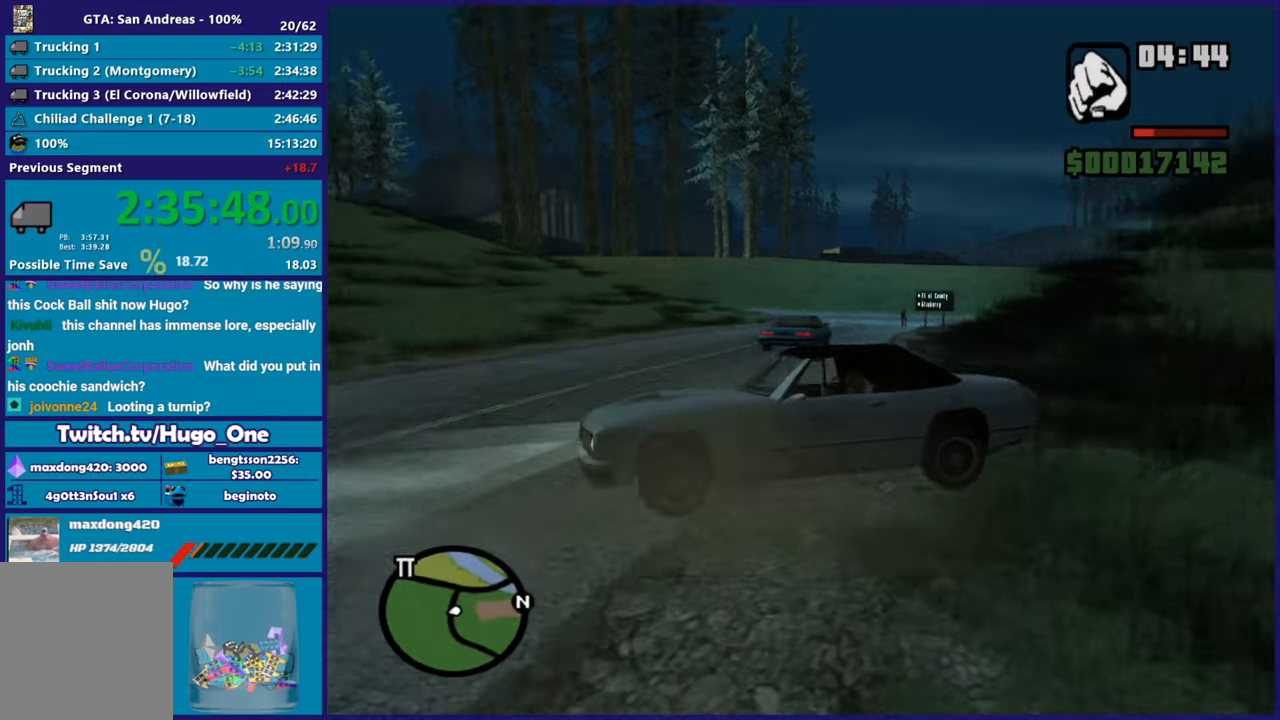
{"buttons": ["R2"], "left_stick": "right", "right_stick": "down-left", "button_events": [[17, "R2", "down"]]}
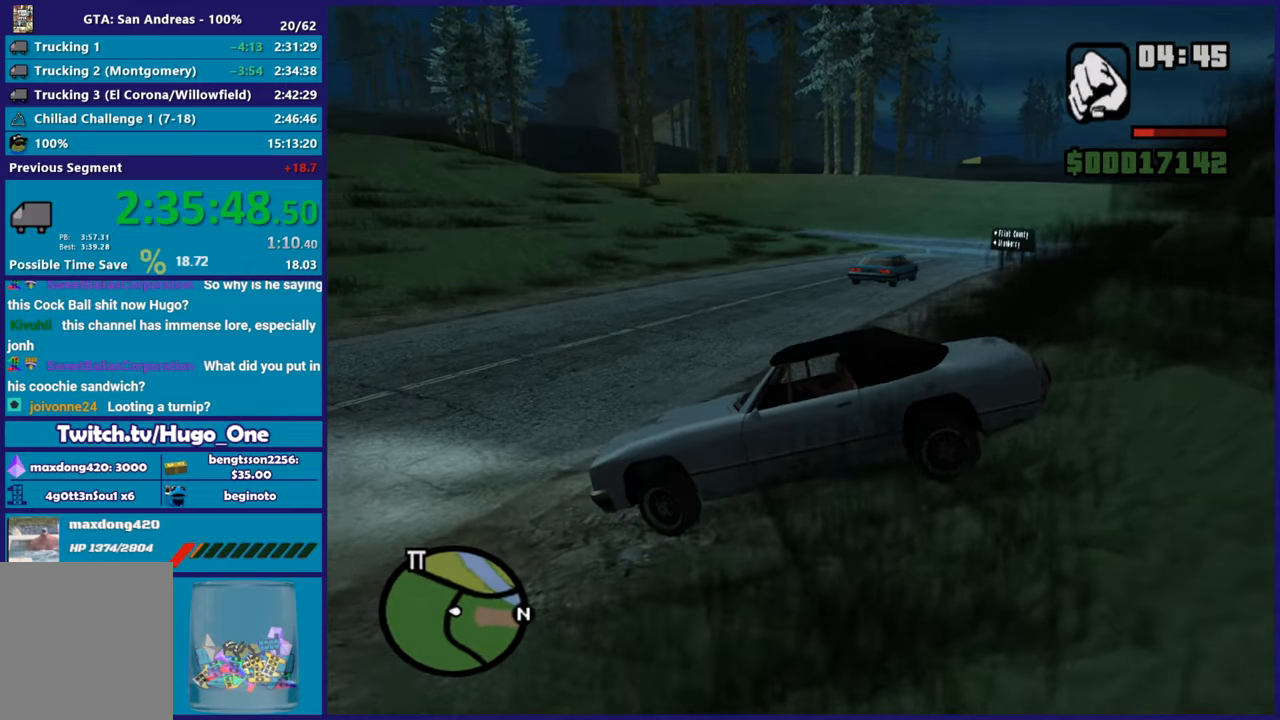
{"buttons": ["R2"], "left_stick": "right", "right_stick": "right", "button_events": []}
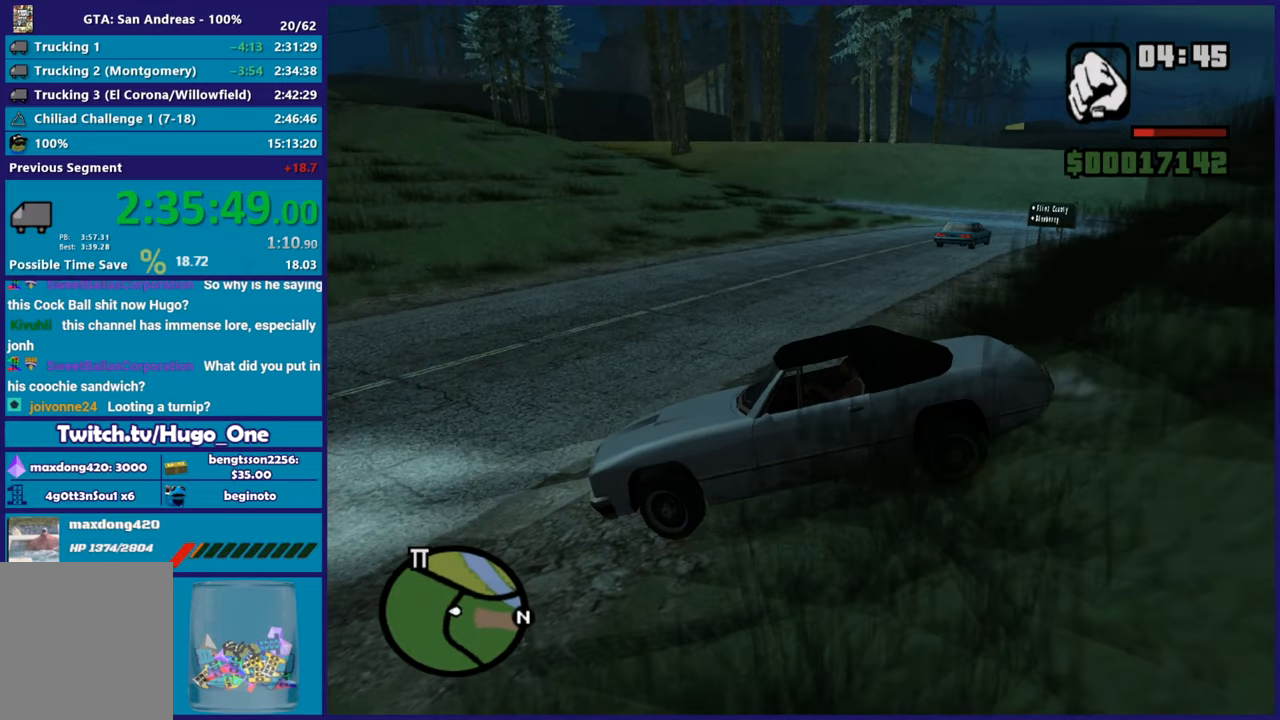
{"buttons": ["R2"], "left_stick": "right", "right_stick": "right", "button_events": []}
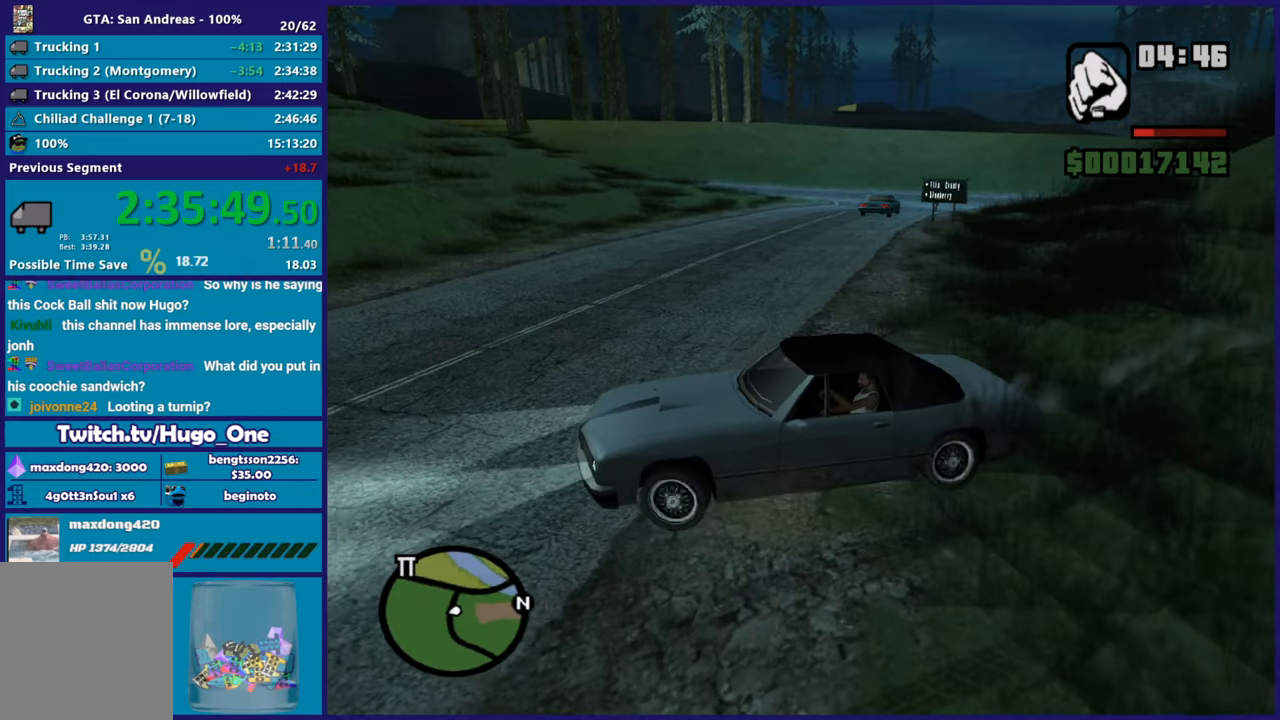
{"buttons": ["R2"], "left_stick": "right", "right_stick": "up-right", "button_events": [[183, "R2", "up"], [383, "R2", "down"]]}
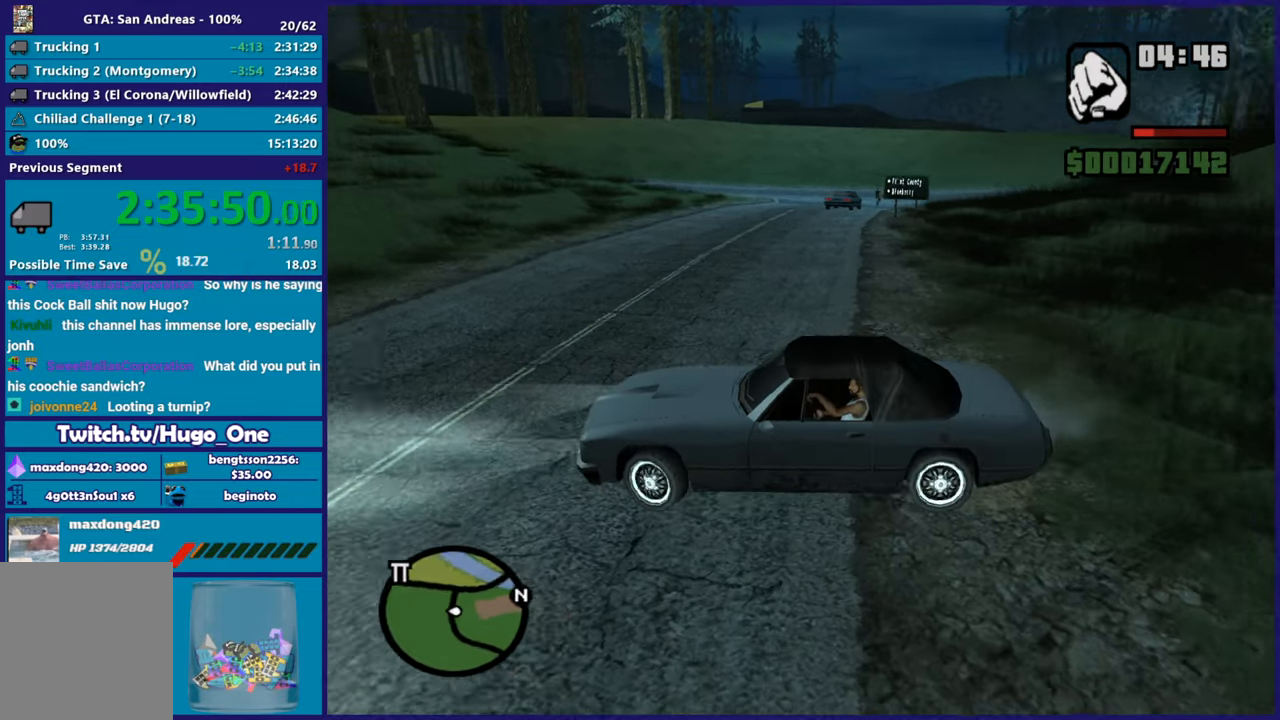
{"buttons": ["R2"], "left_stick": "right", "right_stick": "up-right", "button_events": []}
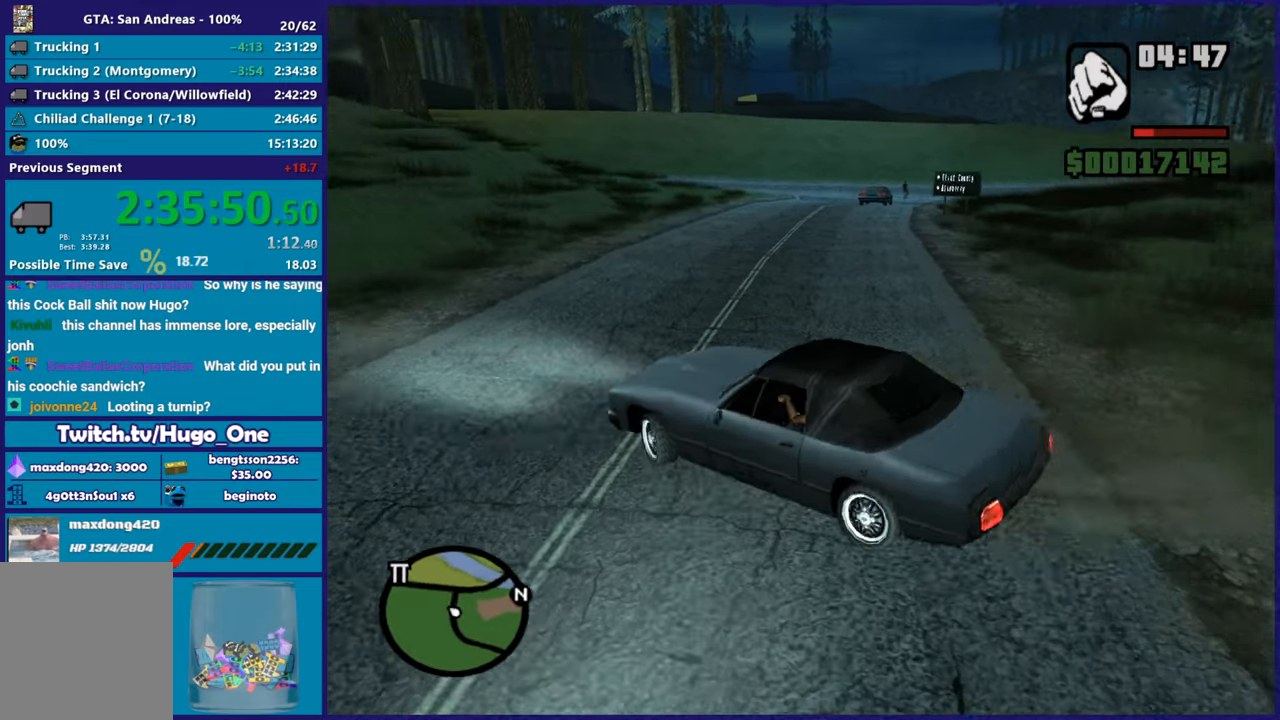
{"buttons": ["R2"], "left_stick": "center", "right_stick": "right", "button_events": []}
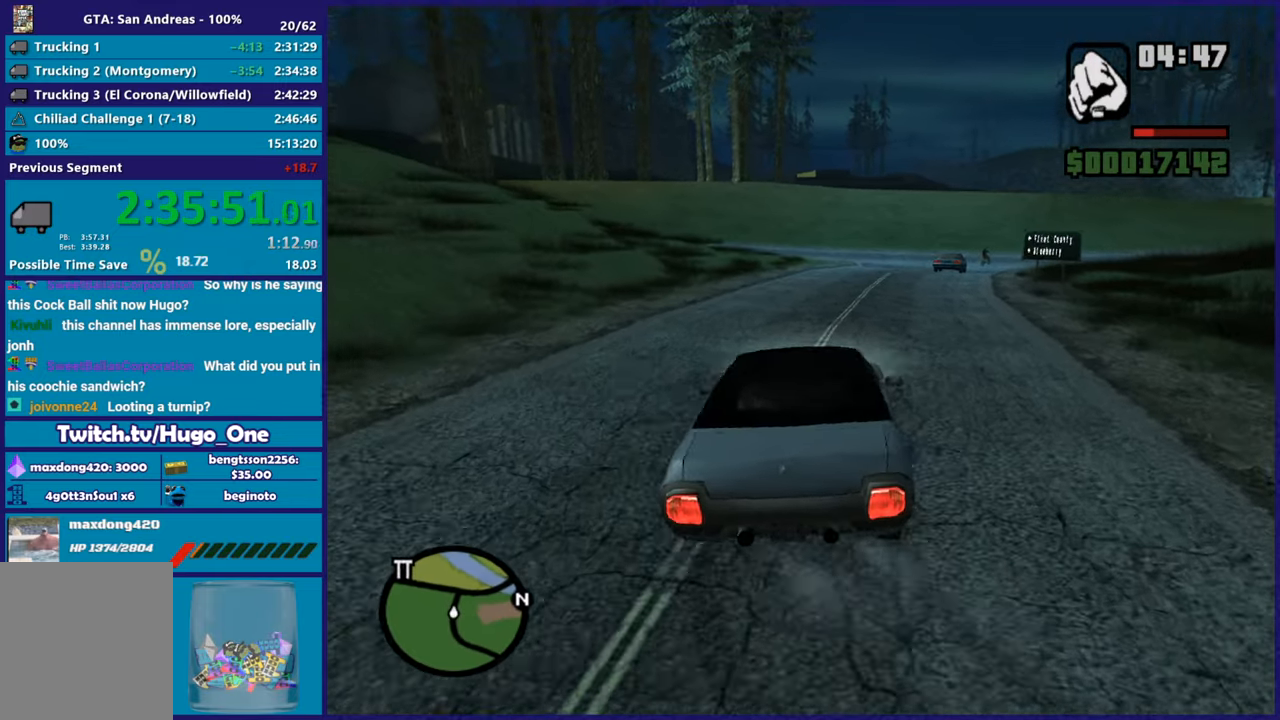
{"buttons": ["R2"], "left_stick": "right", "right_stick": "down-left", "button_events": []}
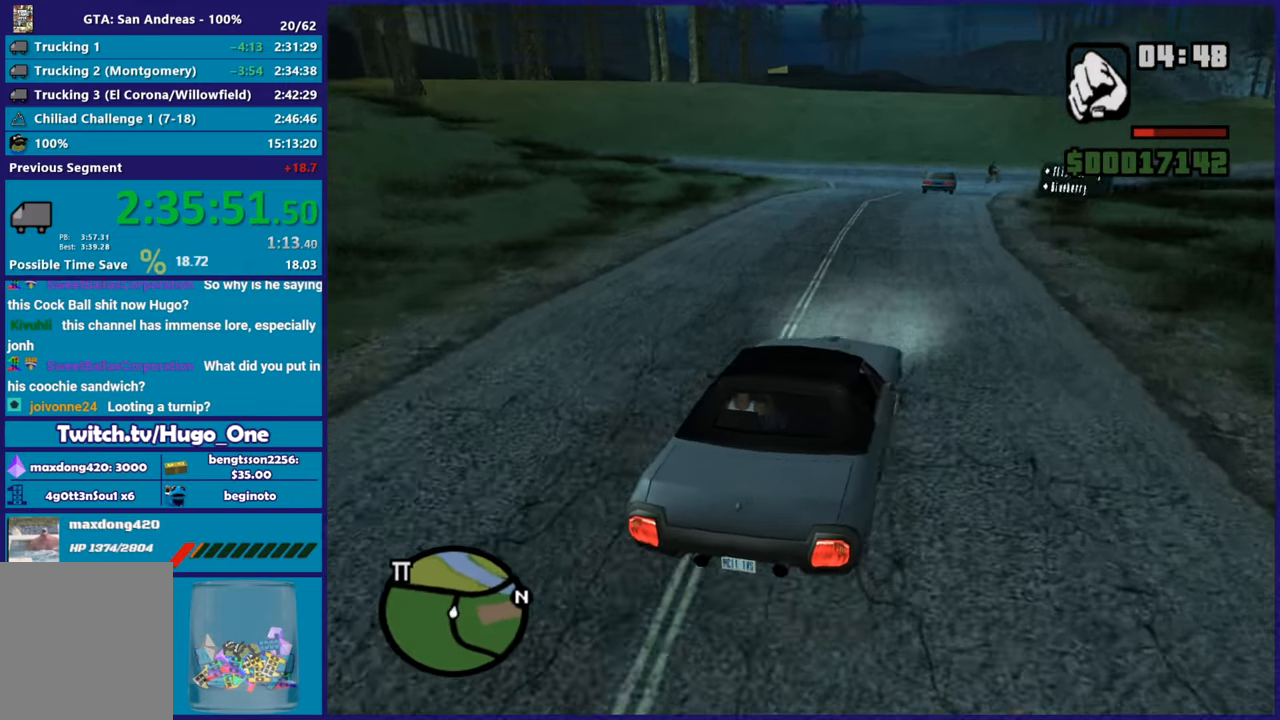
{"buttons": ["R2"], "left_stick": "center", "right_stick": "up-left", "button_events": []}
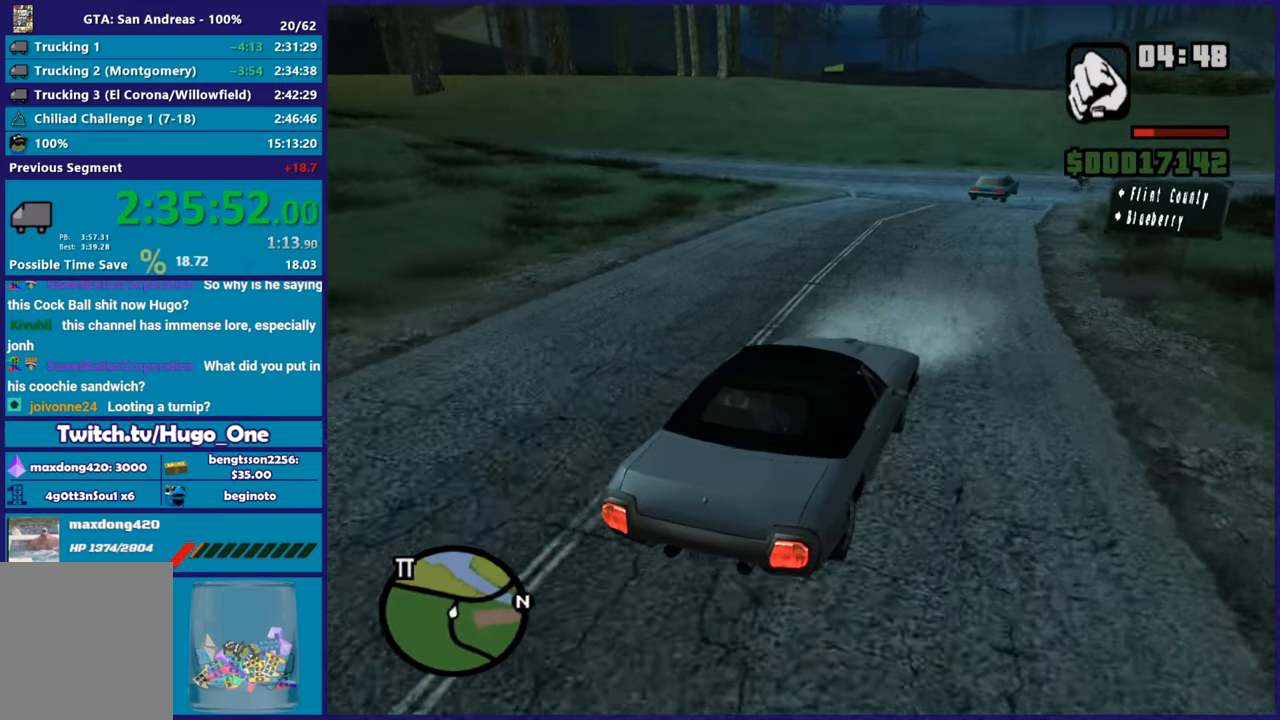
{"buttons": ["R2"], "left_stick": "left", "right_stick": "down-left", "button_events": []}
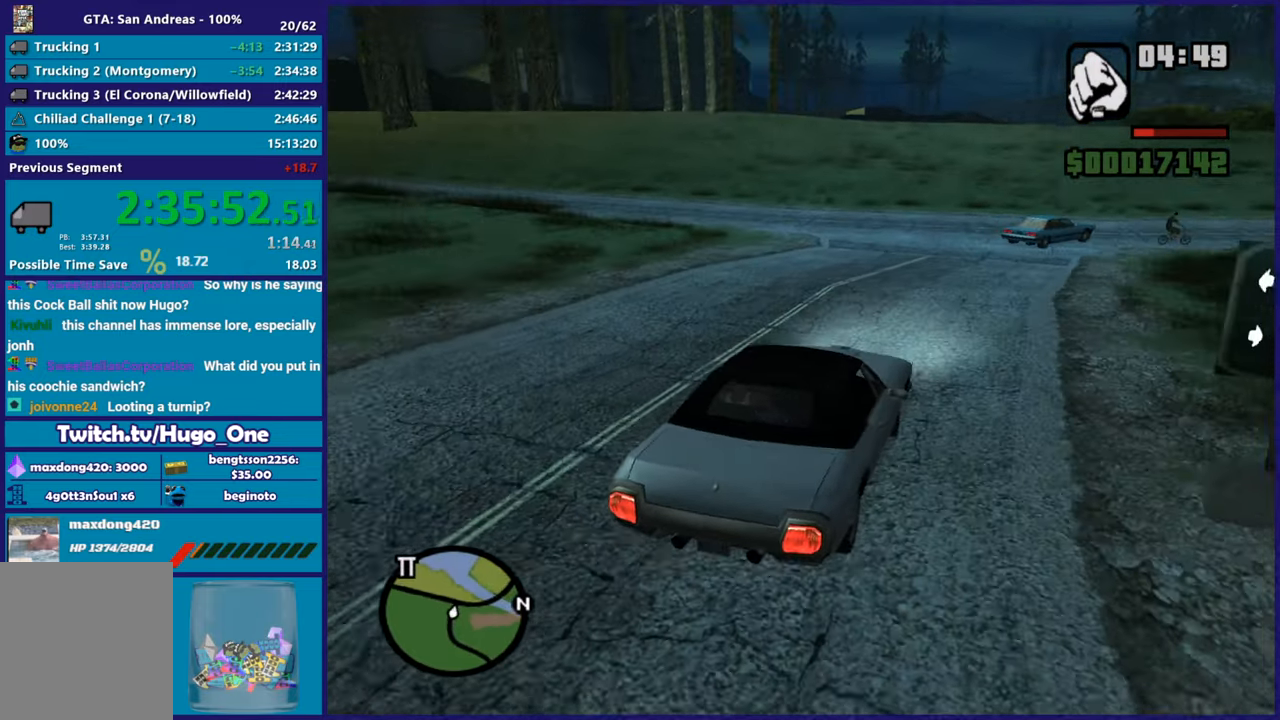
{"buttons": ["R2"], "left_stick": "left", "right_stick": "left", "button_events": []}
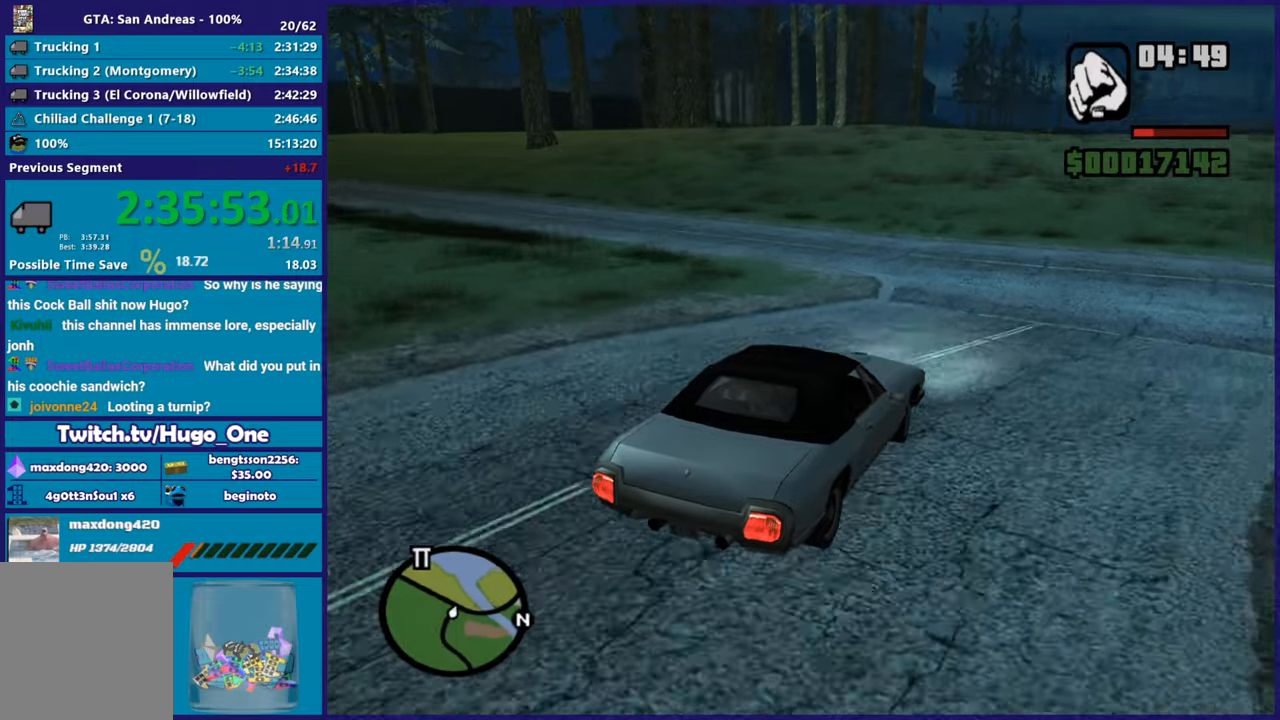
{"buttons": ["R2"], "left_stick": "up-left", "right_stick": "down-left", "button_events": [[267, "R2", "up"], [451, "R2", "down"]]}
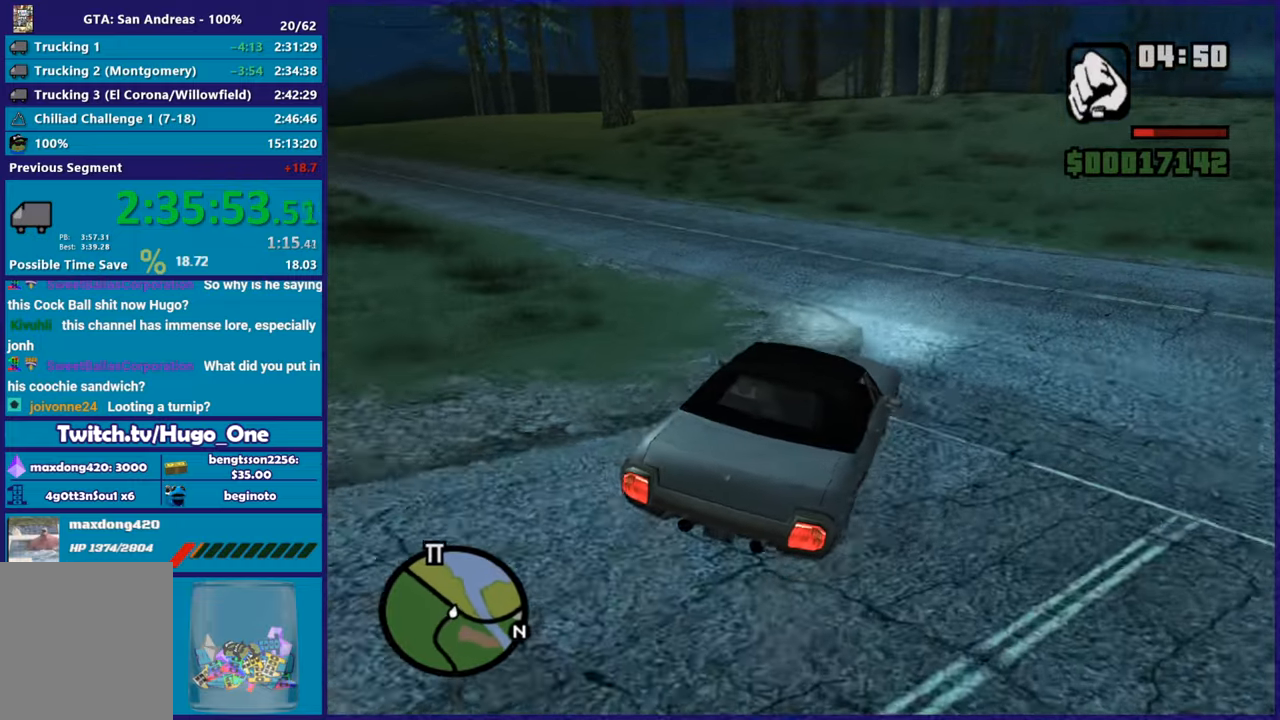
{"buttons": [], "left_stick": "left", "right_stick": "down-left", "button_events": [[116, "R2", "up"]]}
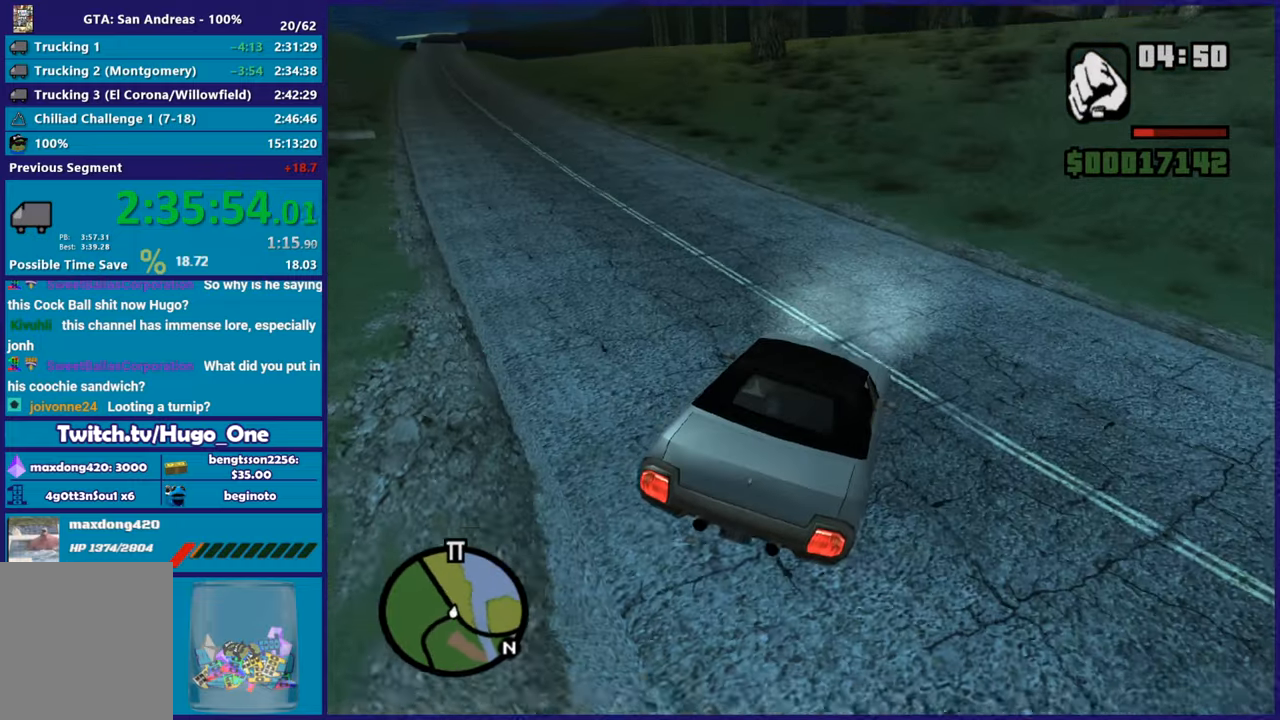
{"buttons": ["R2"], "left_stick": "down", "right_stick": "left", "button_events": [[134, "R2", "down"]]}
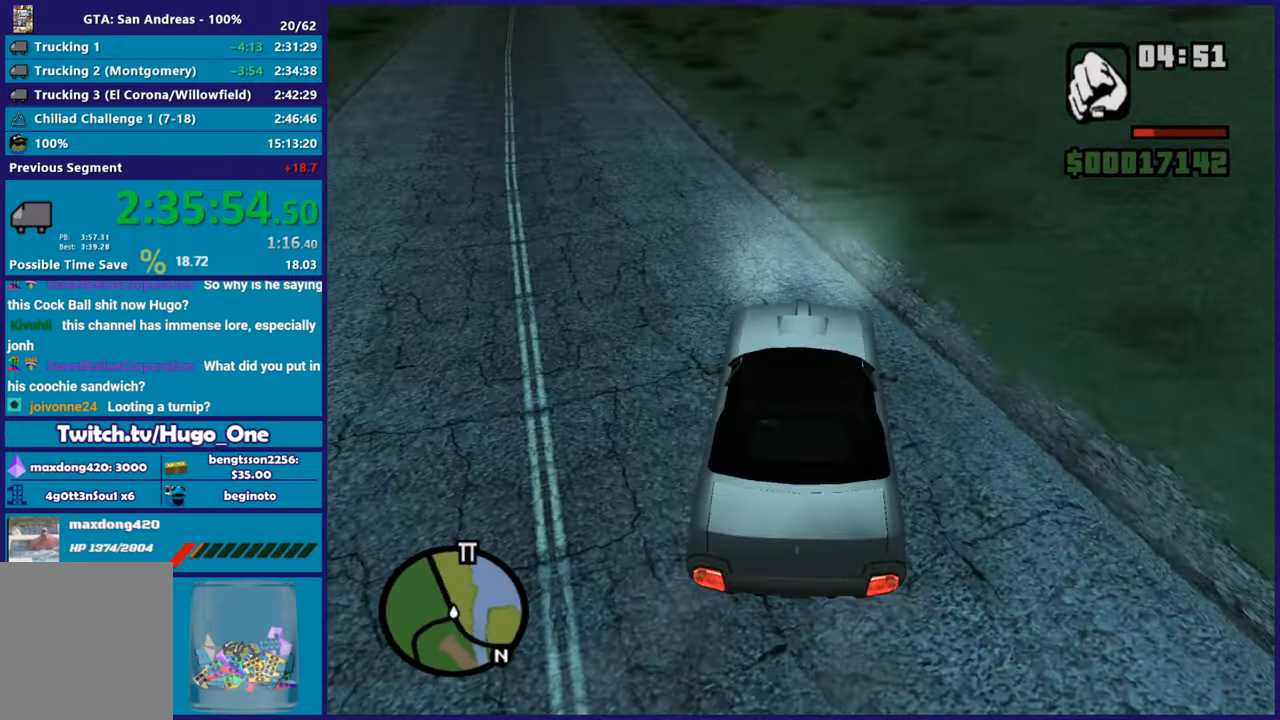
{"buttons": ["R2"], "left_stick": "left", "right_stick": "left", "button_events": []}
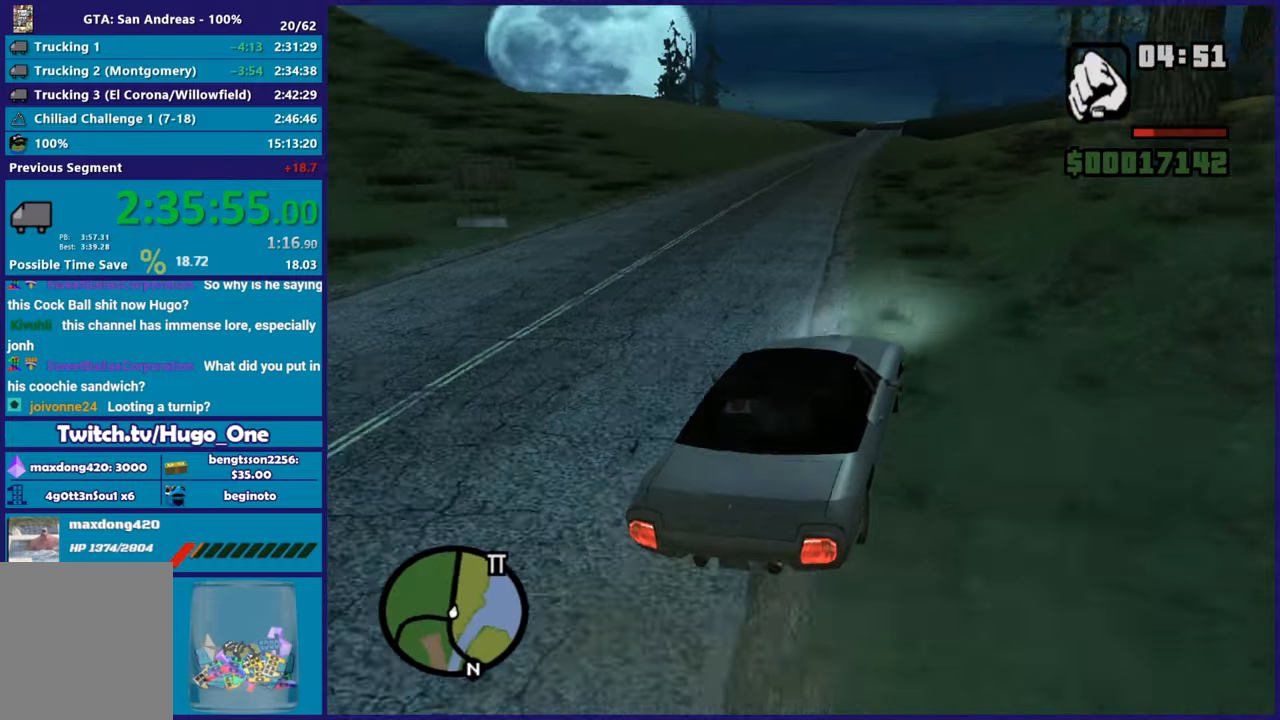
{"buttons": ["R2"], "left_stick": "right", "right_stick": "down-left", "button_events": []}
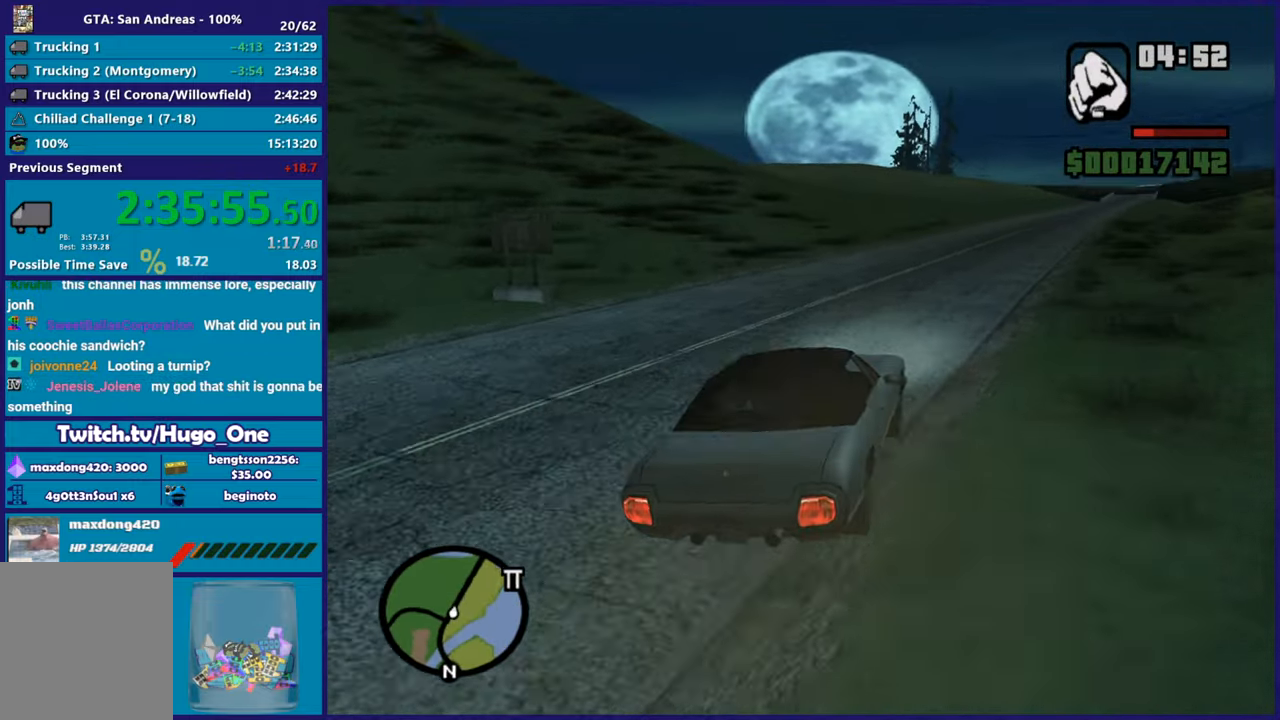
{"buttons": ["R2"], "left_stick": "center", "right_stick": "center", "button_events": []}
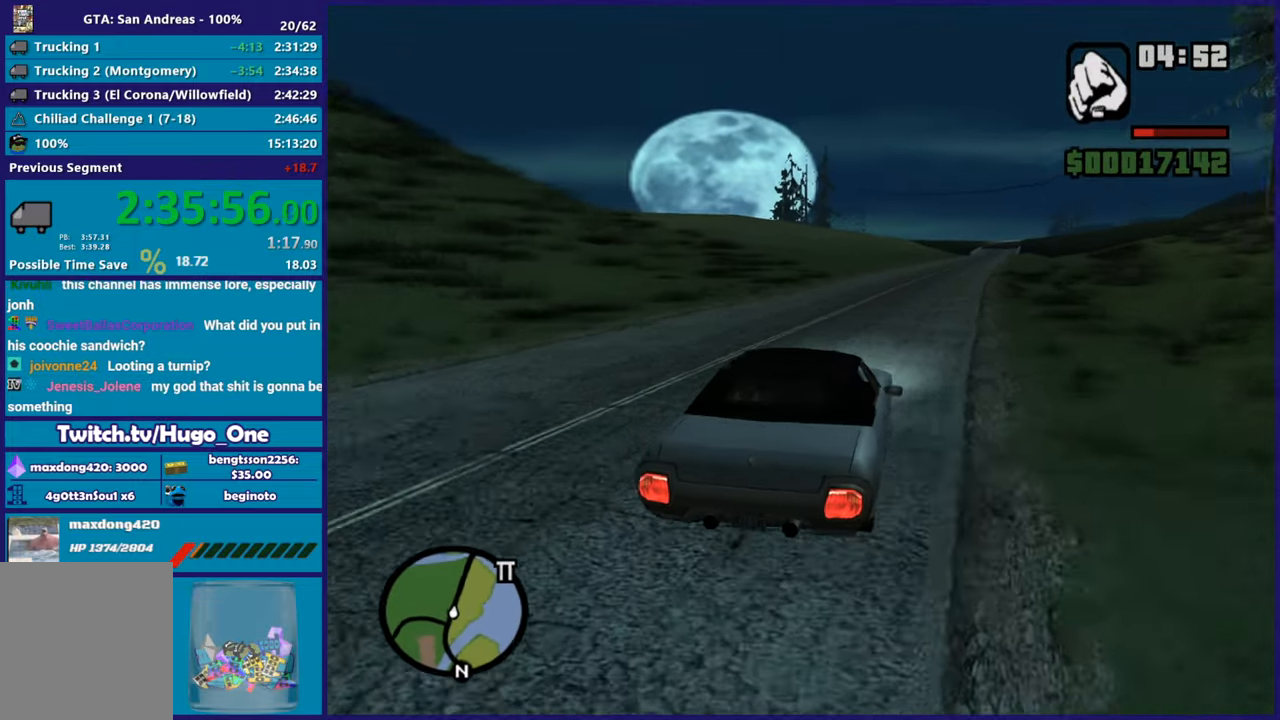
{"buttons": ["R2"], "left_stick": "right", "right_stick": "down-left", "button_events": []}